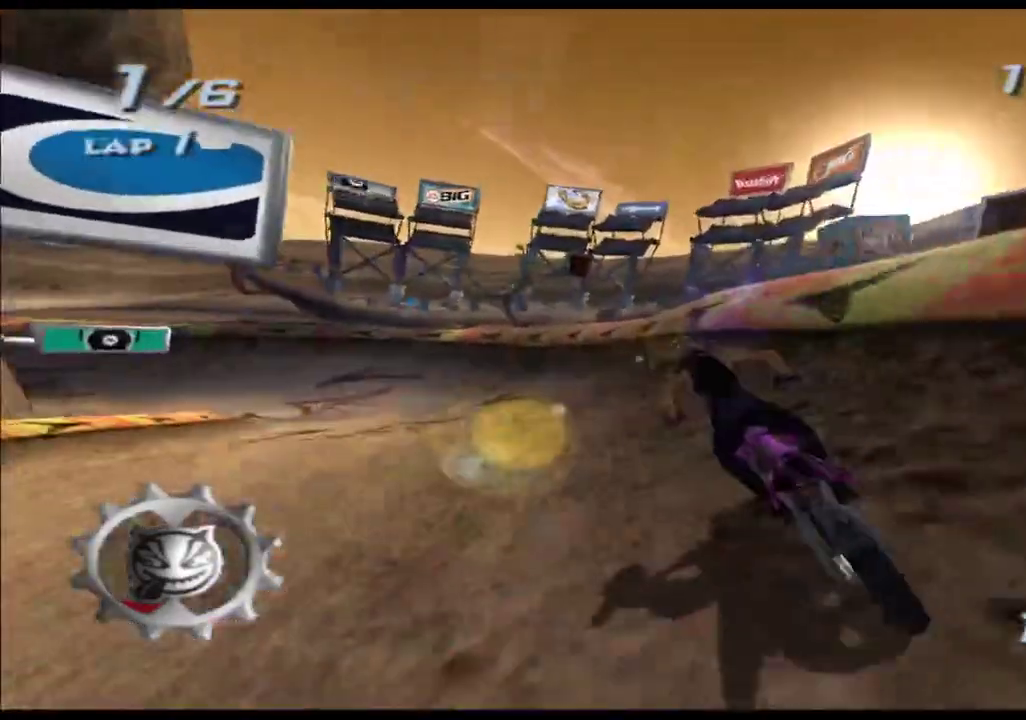
Gameplay with a controller (Xbox layout); each line is a JSON object with the inputs held at the frame after it. "events" lists button and stick changes between this image and that frame as [ms after this image, input, new state], when the widget could be followed in between. Not read: B HOME L1 L2 L3 R1 R2 R3 SELECT START Y.
{"buttons": ["A", "X"], "left_stick": "left", "right_stick": "center", "events": [[283, "left_stick", "center"], [500, "left_stick", "left"]]}
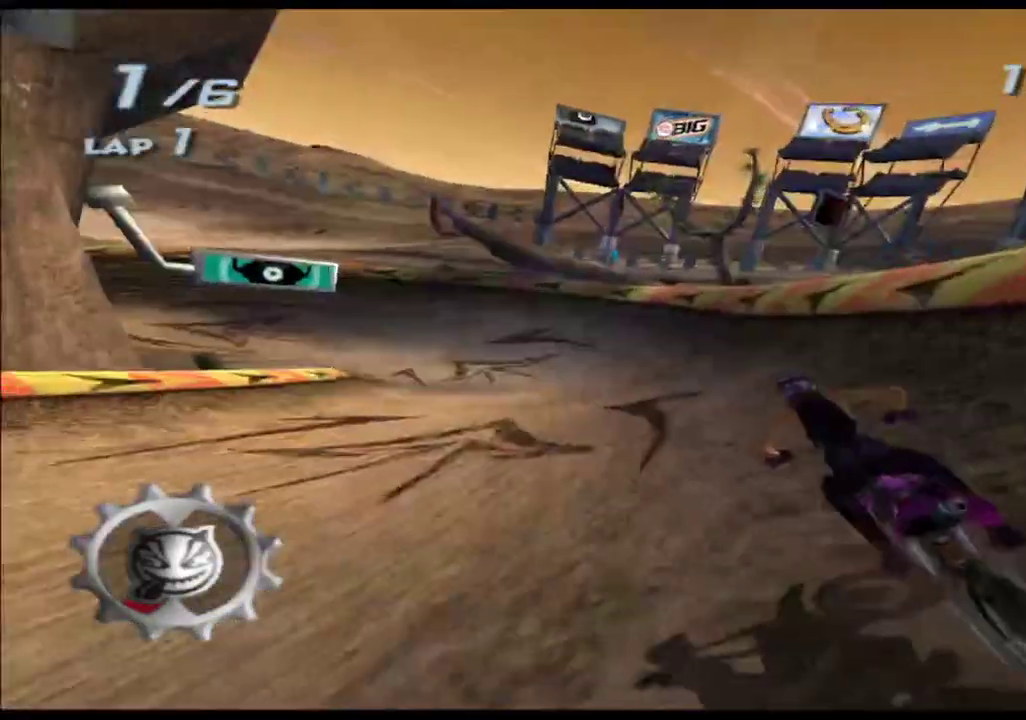
{"buttons": ["A", "X"], "left_stick": "left", "right_stick": "center", "events": [[250, "left_stick", "center"], [500, "left_stick", "left"]]}
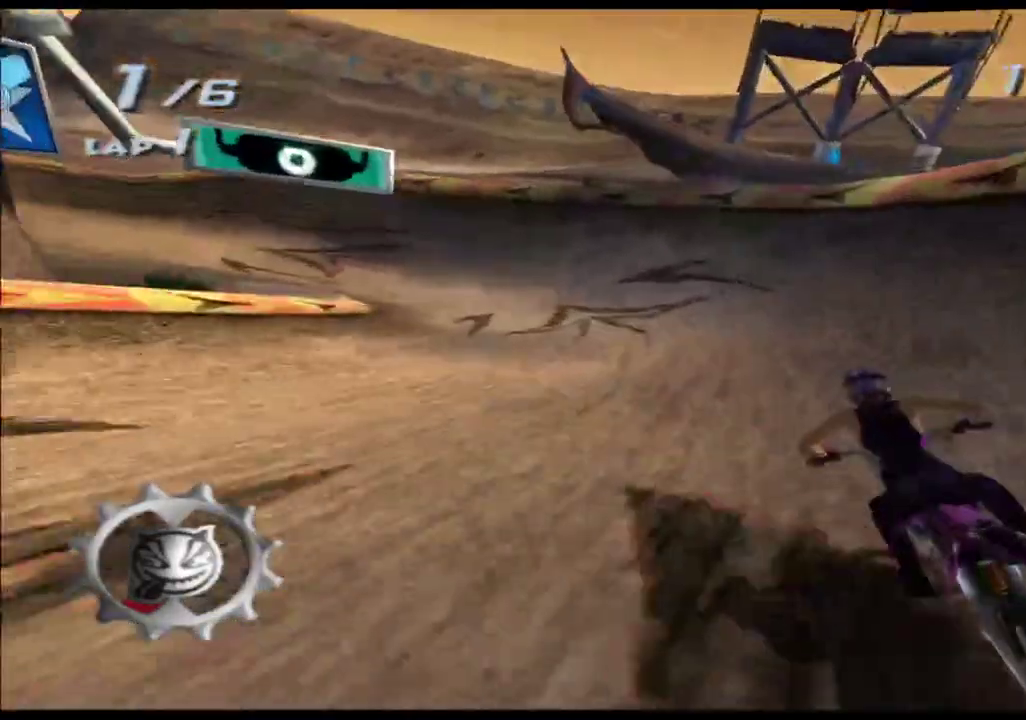
{"buttons": ["A", "X"], "left_stick": "center", "right_stick": "center", "events": [[417, "left_stick", "center"]]}
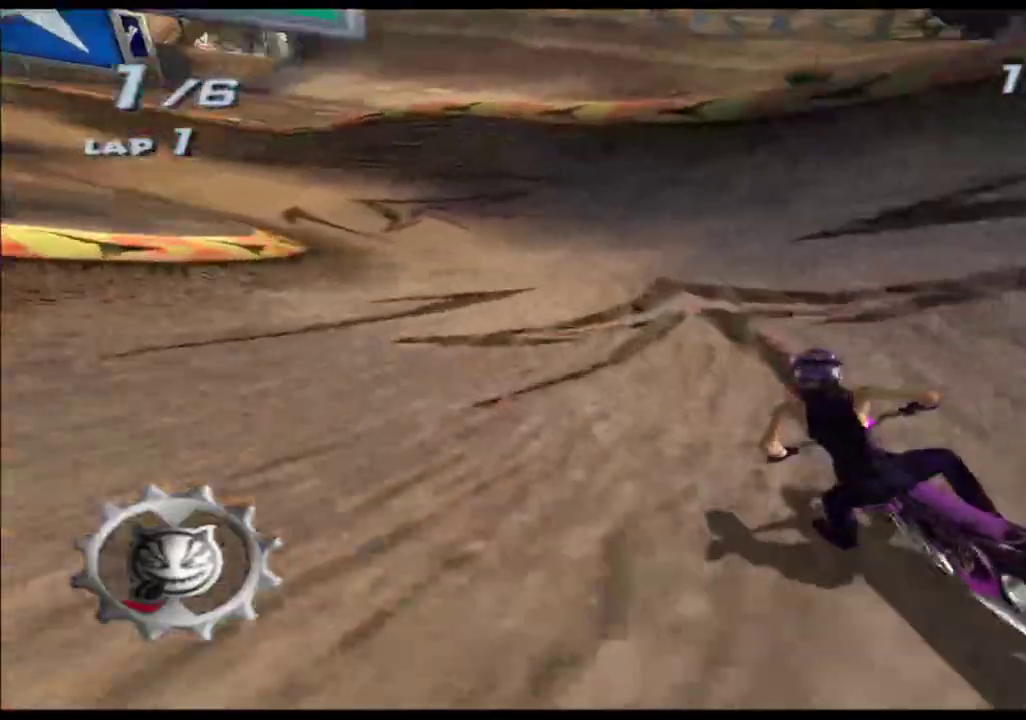
{"buttons": ["A", "X"], "left_stick": "left", "right_stick": "center", "events": [[33, "left_stick", "left"]]}
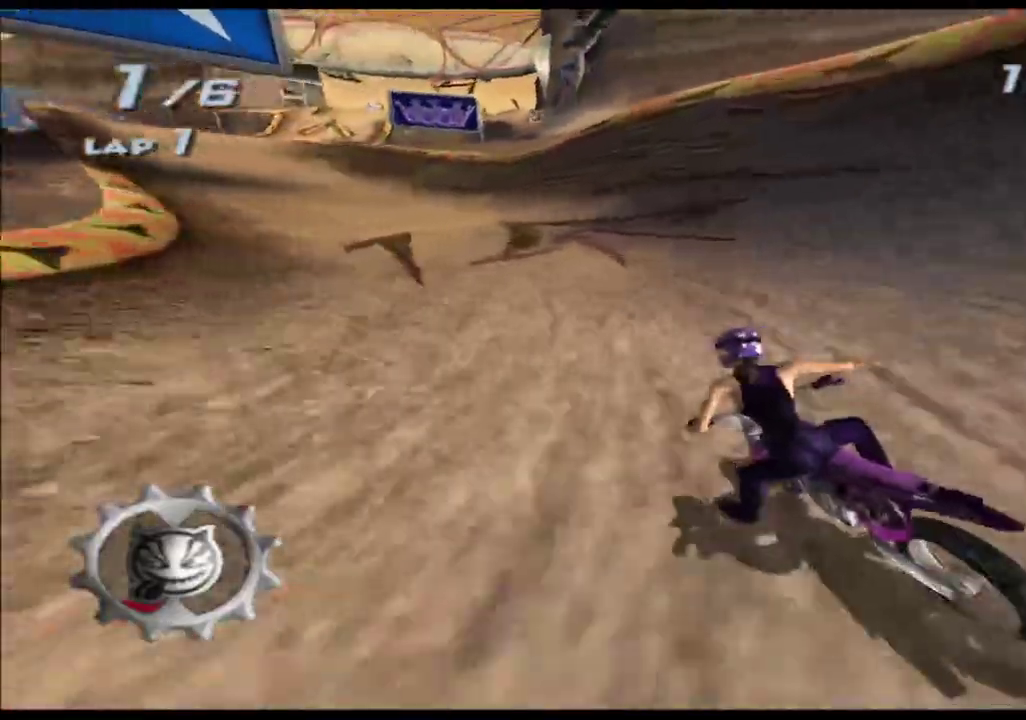
{"buttons": ["A", "X", "DPAD_RIGHT"], "left_stick": "left", "right_stick": "center"}
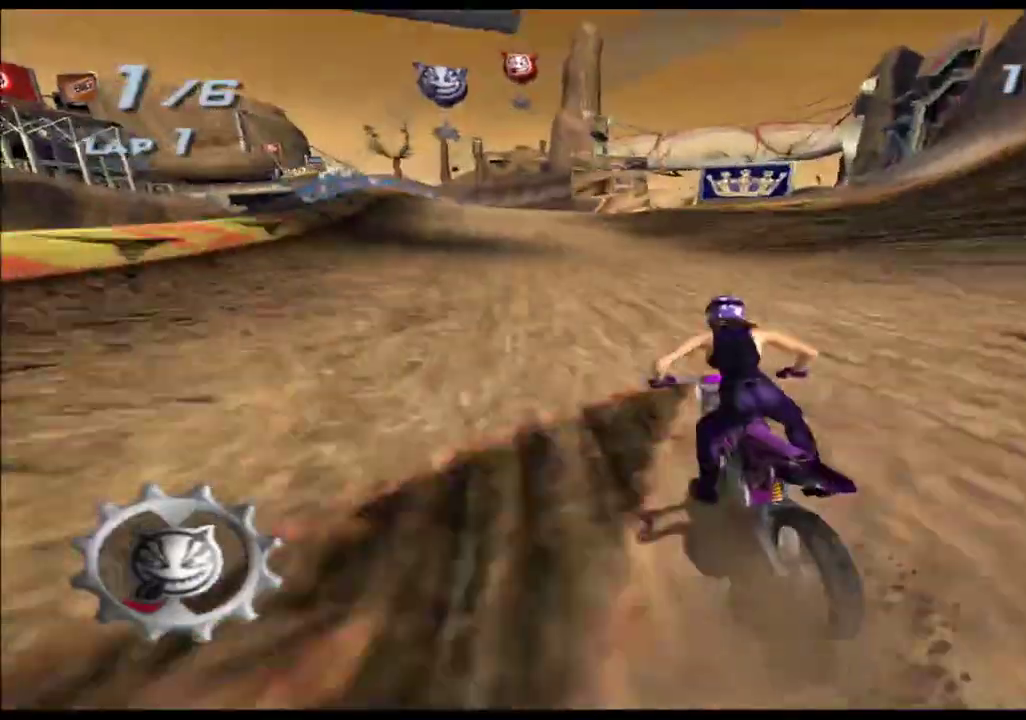
{"buttons": ["A", "X"], "left_stick": "center", "right_stick": "center"}
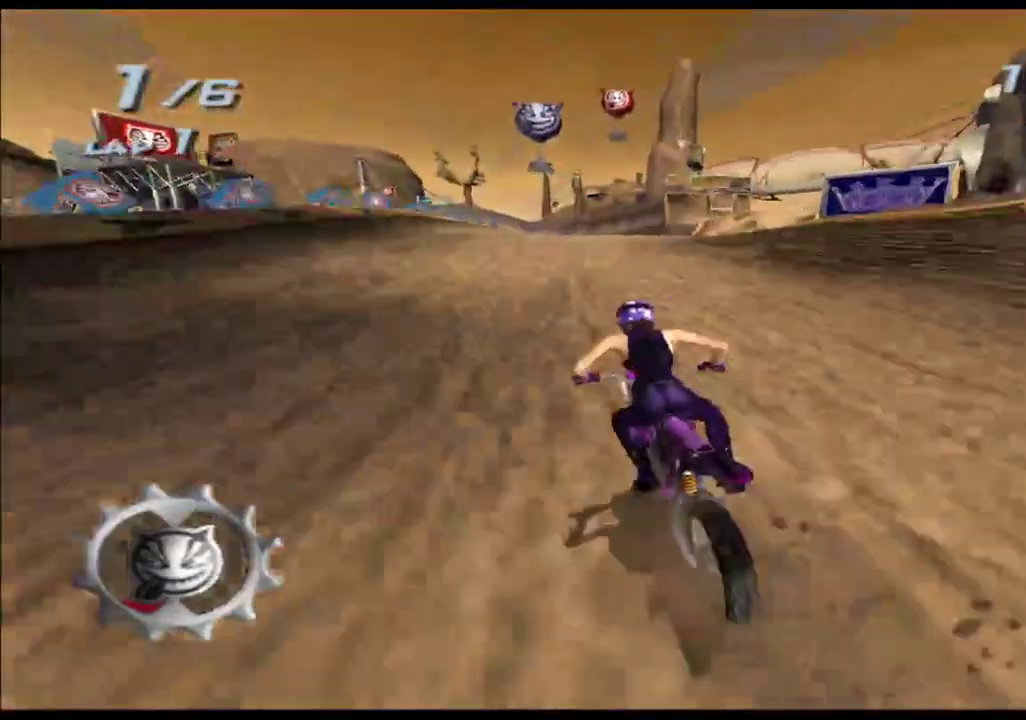
{"buttons": ["A", "X"], "left_stick": "center", "right_stick": "center"}
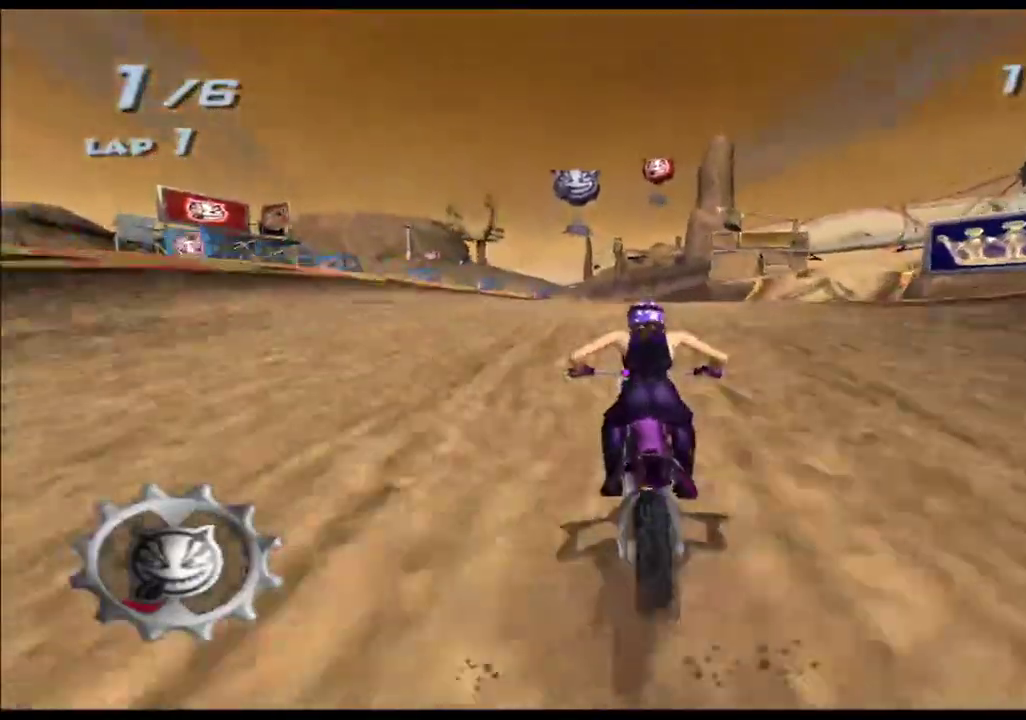
{"buttons": ["A", "X", "DPAD_RIGHT"], "left_stick": "center", "right_stick": "center"}
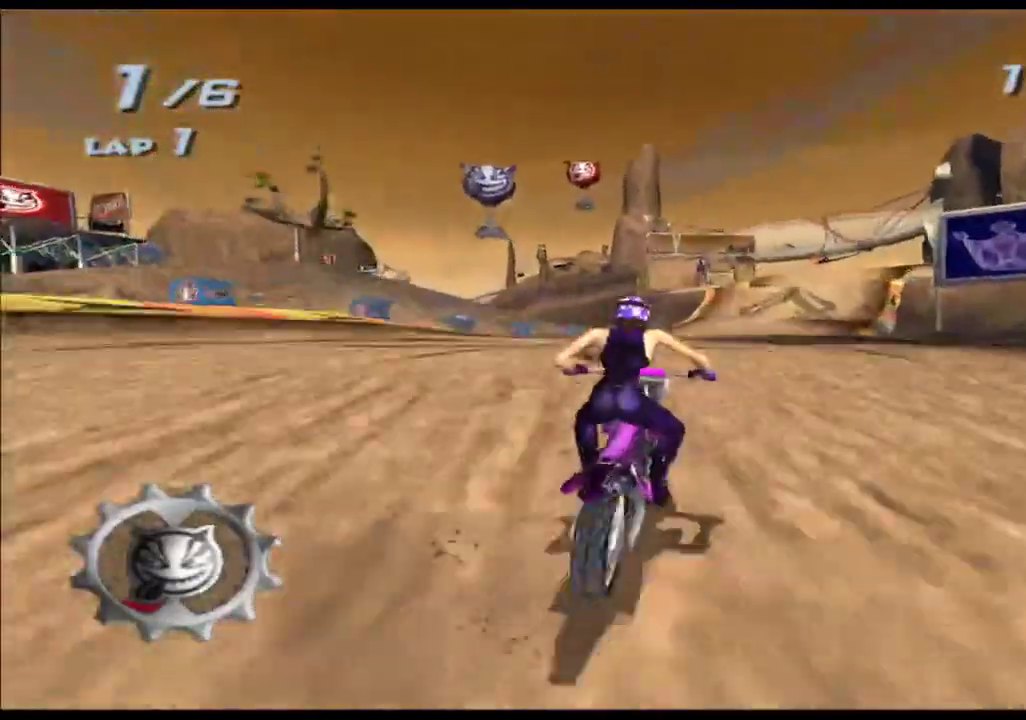
{"buttons": ["A", "X"], "left_stick": "right", "right_stick": "center"}
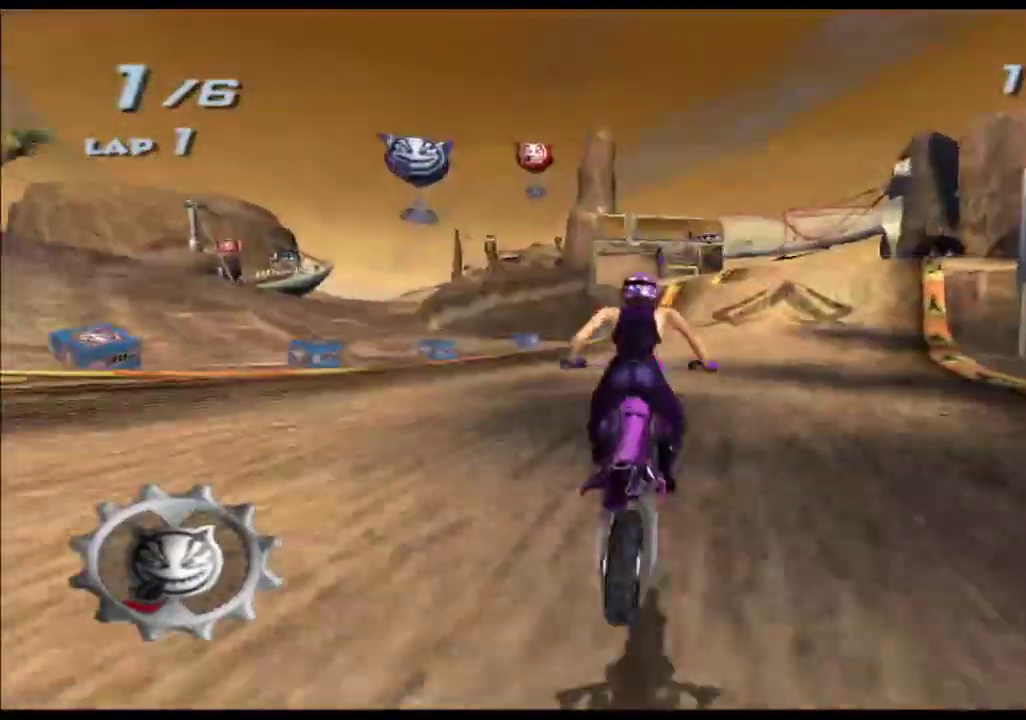
{"buttons": ["A", "X"], "left_stick": "center", "right_stick": "center", "events": [[33, "left_stick", "center"], [333, "left_stick", "right"], [500, "left_stick", "center"]]}